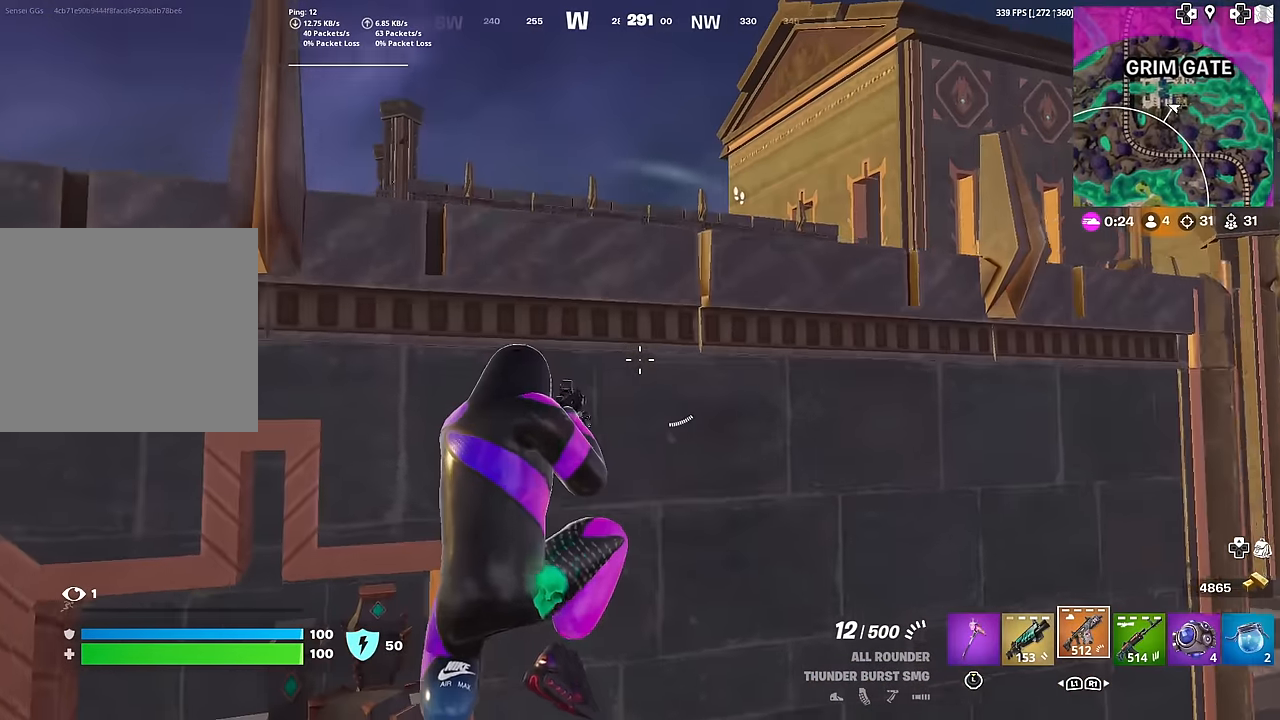
Gameplay with a controller (PlayStation layout); each line is a JSON object with the inputs held at the frame after it. "events" lists button and stick changes between this image and that frame as [ms after this image, input, new state], when the widget could be followed in between. Not read: TOUCHPAD.
{"buttons": ["CROSS"], "left_stick": "up", "right_stick": "center"}
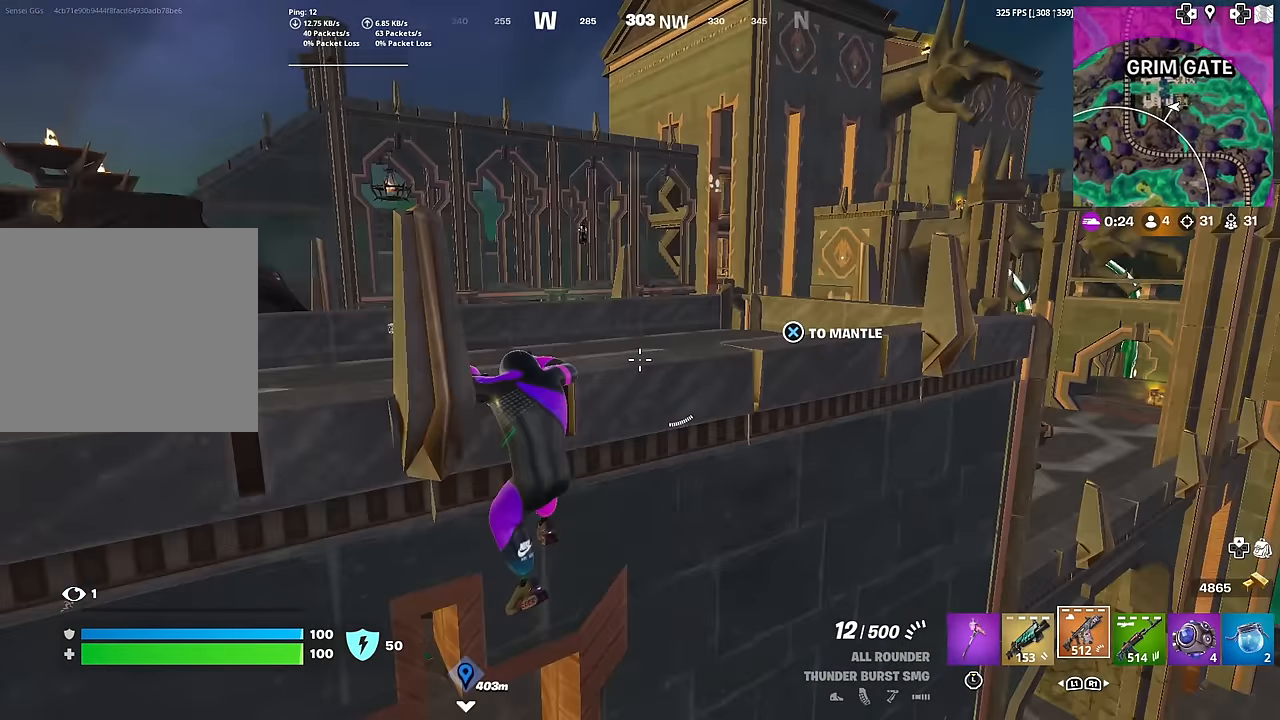
{"buttons": [], "left_stick": "up", "right_stick": "center", "events": [[84, "CROSS", "up"], [201, "left_stick", "center"], [284, "left_stick", "up"], [334, "SQUARE", "down"], [401, "right_stick", "up-left"], [434, "SQUARE", "up"], [451, "right_stick", "center"]]}
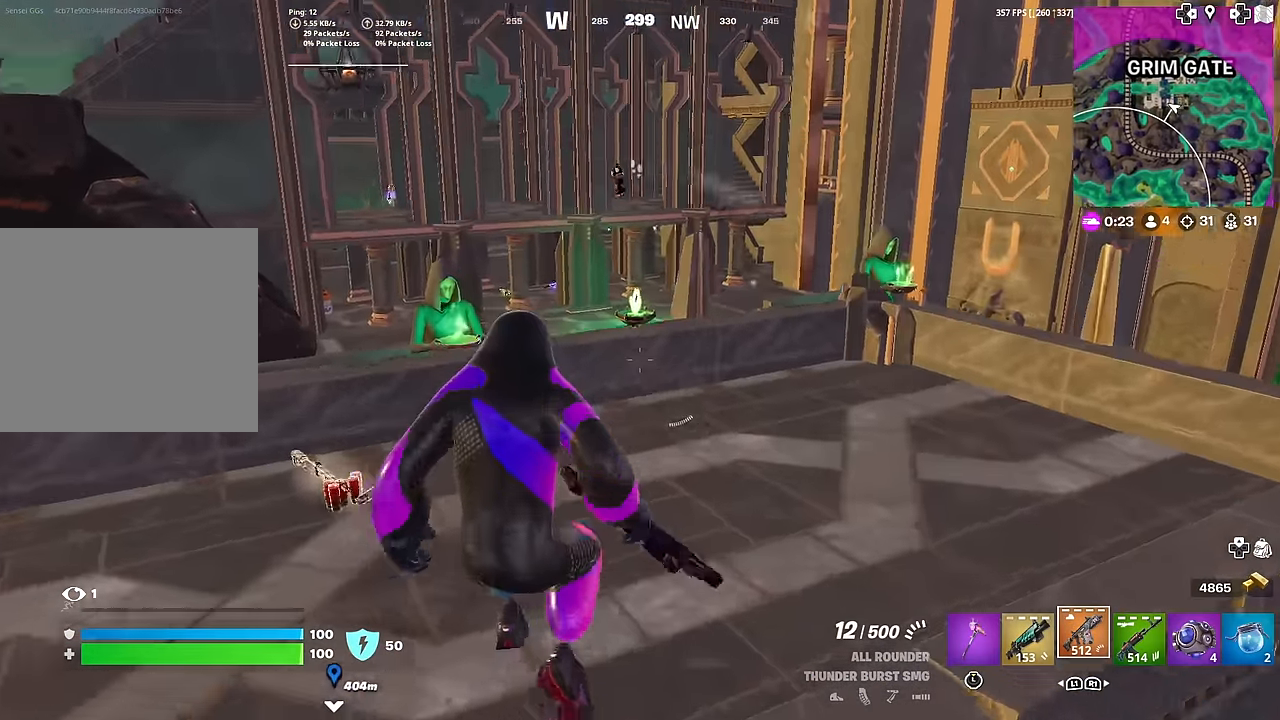
{"buttons": [], "left_stick": "up-right", "right_stick": "center", "events": [[17, "SQUARE", "down"], [100, "SQUARE", "up"], [100, "right_stick", "up-left"], [150, "right_stick", "center"], [183, "SQUARE", "down"], [200, "left_stick", "up-right"], [267, "SQUARE", "up"], [350, "SQUARE", "down"], [417, "SQUARE", "up"]]}
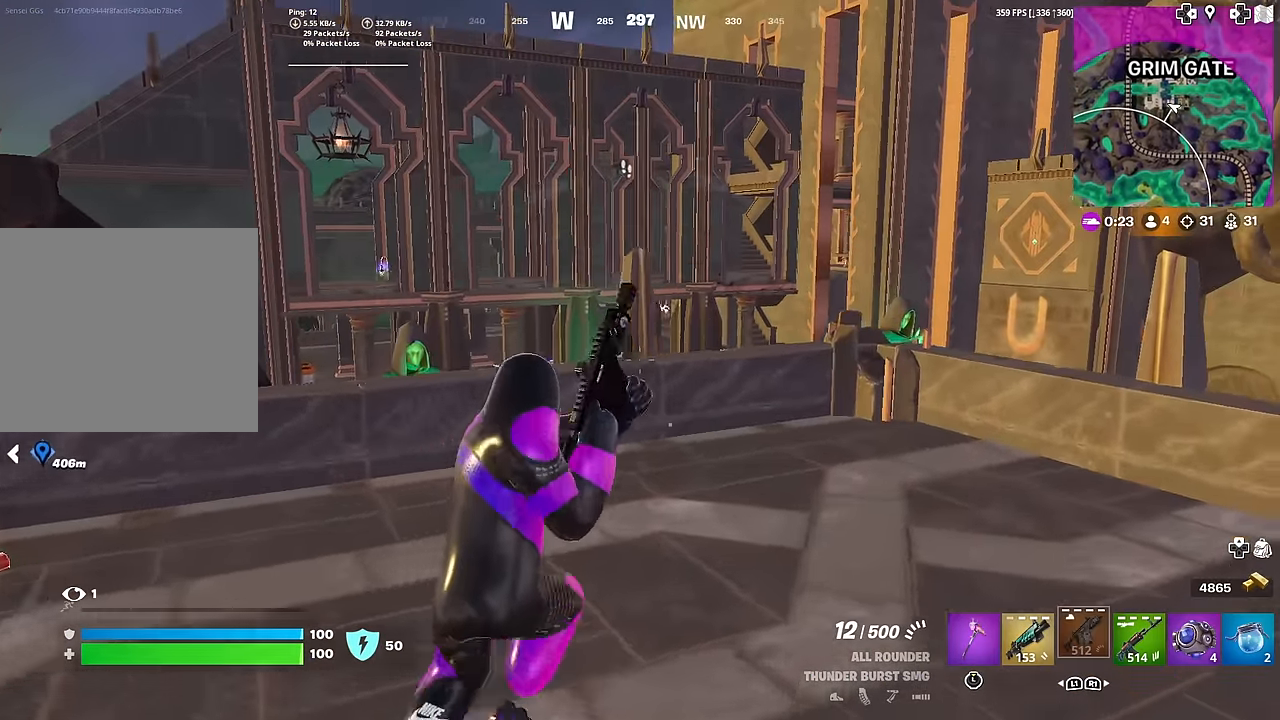
{"buttons": [], "left_stick": "right", "right_stick": "center", "events": [[301, "right_stick", "left"], [317, "left_stick", "right"], [351, "right_stick", "center"]]}
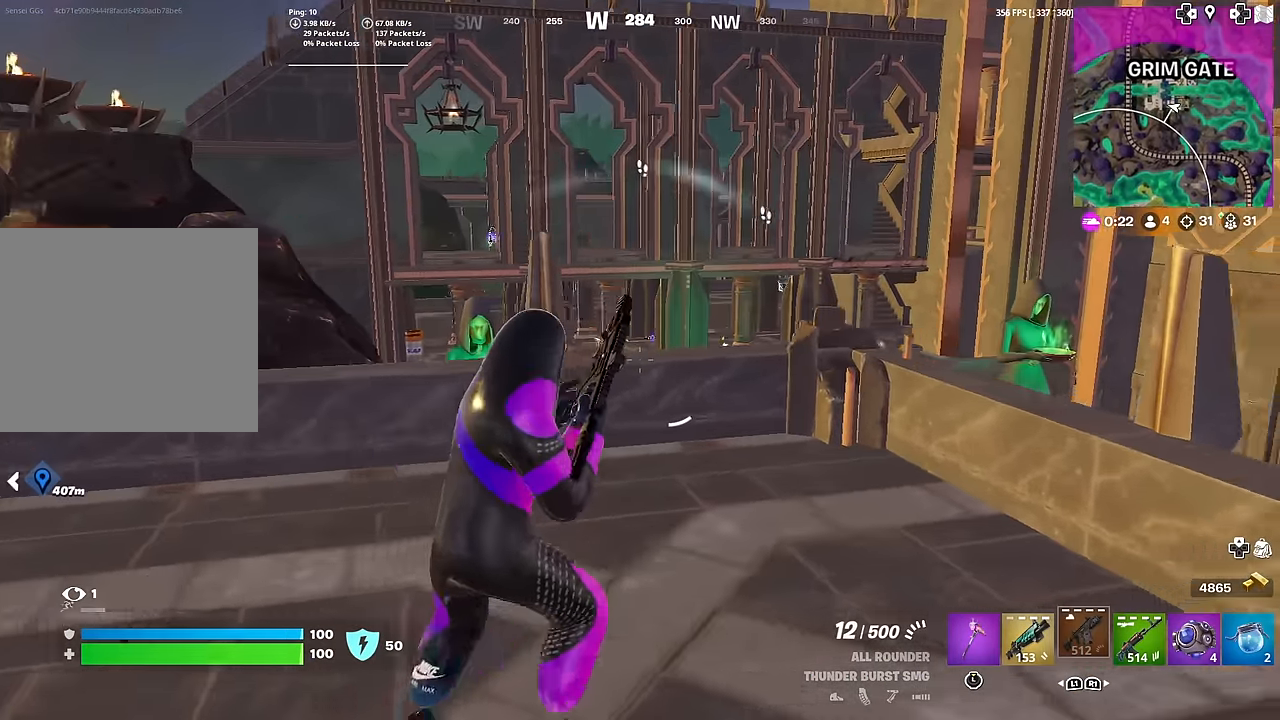
{"buttons": [], "left_stick": "left", "right_stick": "down-left", "events": [[100, "left_stick", "down-right"], [317, "left_stick", "down-left"], [367, "left_stick", "left"], [500, "right_stick", "down-left"]]}
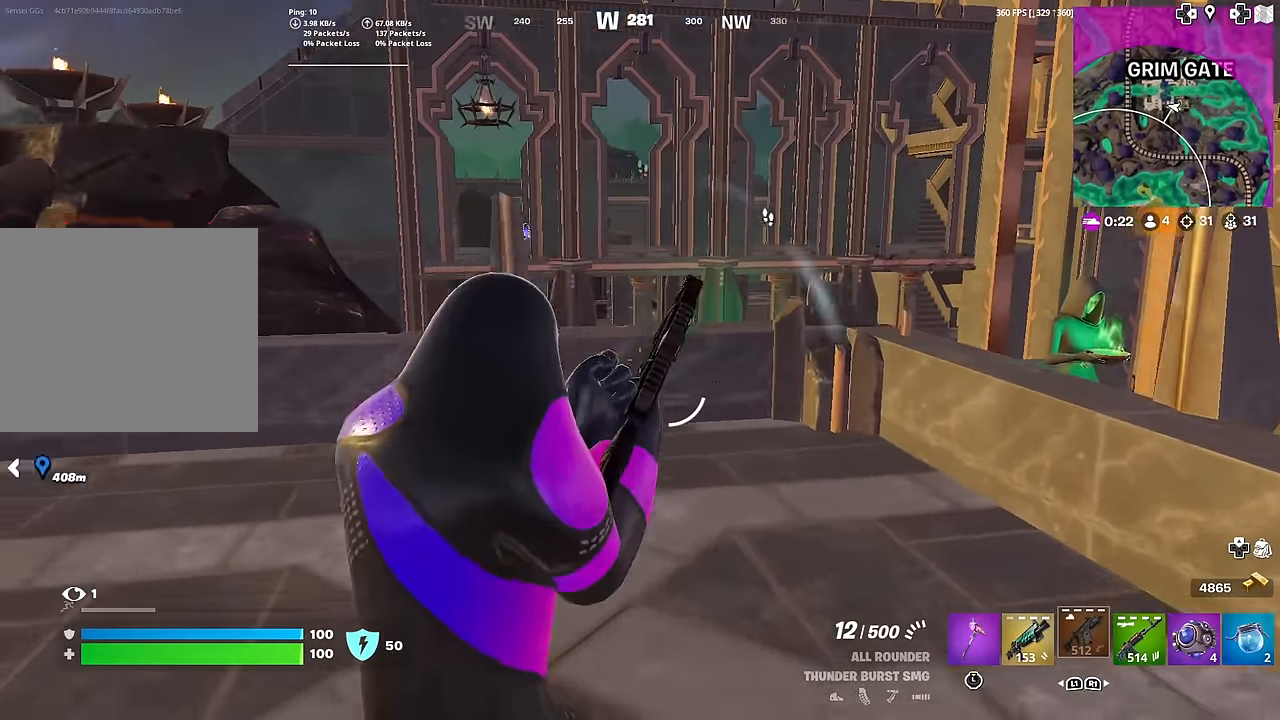
{"buttons": [], "left_stick": "up", "right_stick": "center", "events": [[34, "left_stick", "up-left"], [50, "right_stick", "center"], [434, "left_stick", "up"]]}
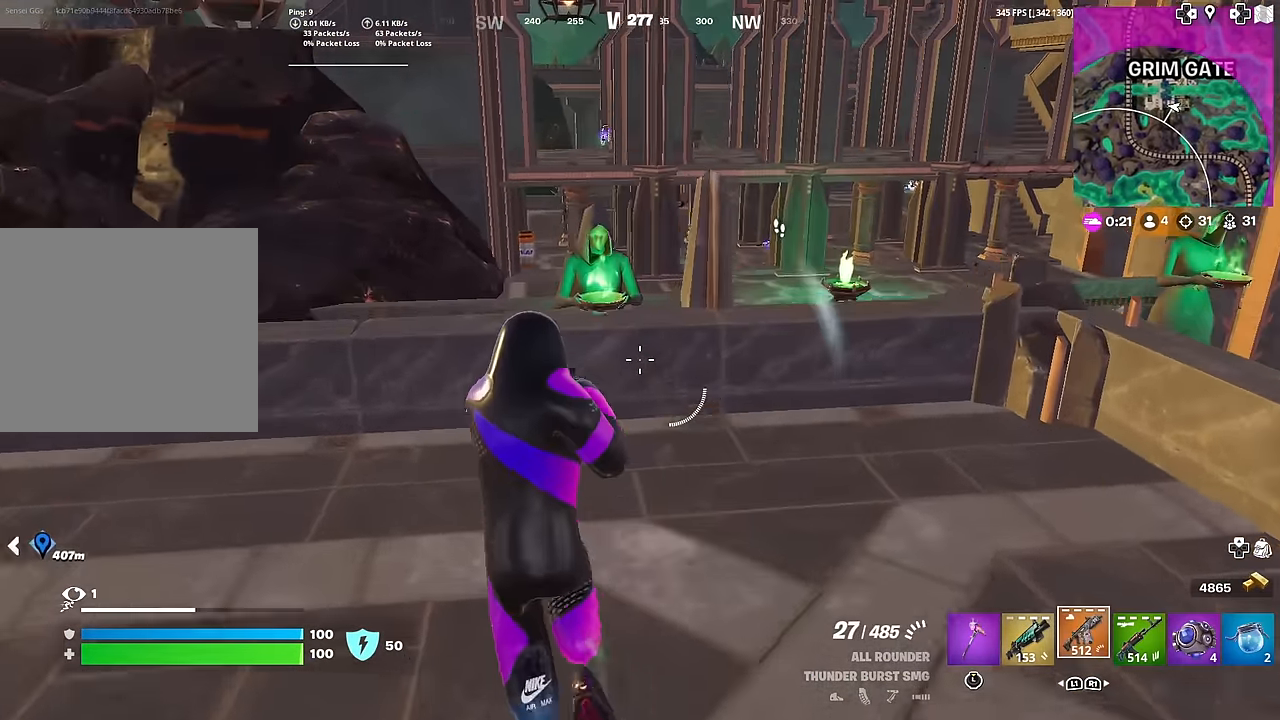
{"buttons": [], "left_stick": "up", "right_stick": "down-right", "events": [[33, "CROSS", "down"], [150, "right_stick", "down-right"], [183, "CROSS", "up"], [284, "right_stick", "center"], [434, "right_stick", "down-right"]]}
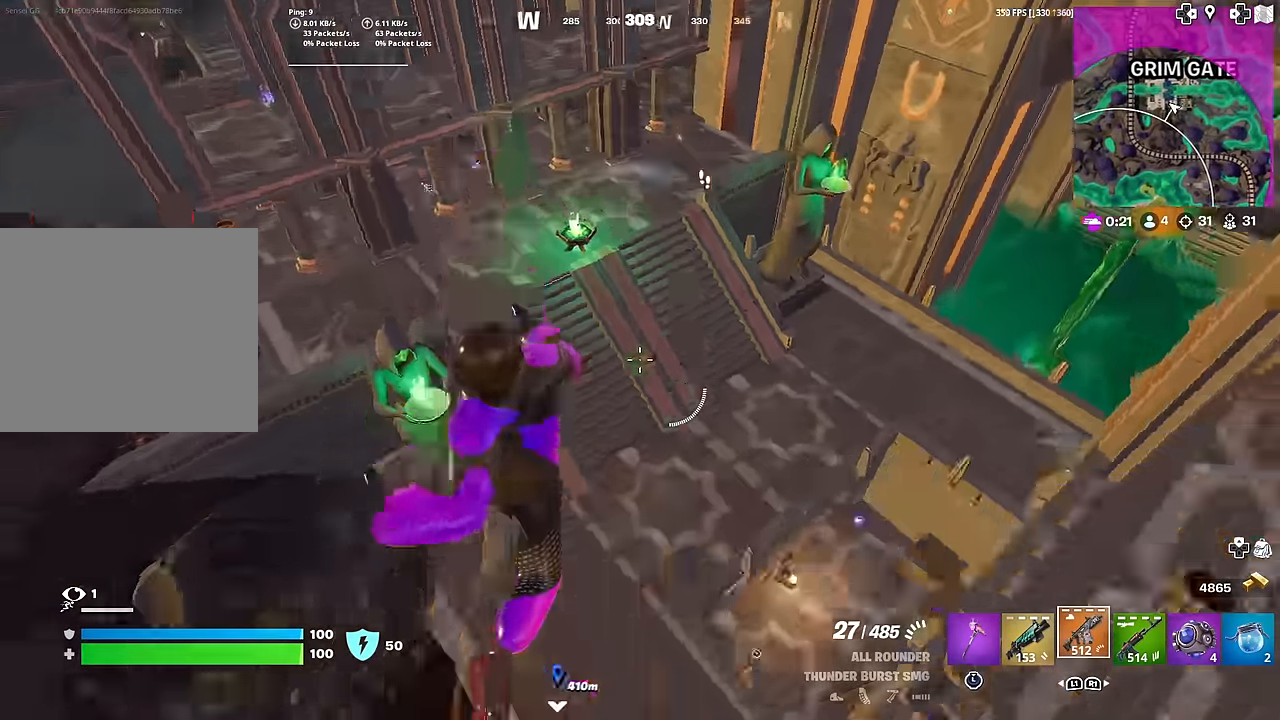
{"buttons": [], "left_stick": "up", "right_stick": "center", "events": [[50, "right_stick", "center"], [233, "right_stick", "right"], [367, "right_stick", "center"]]}
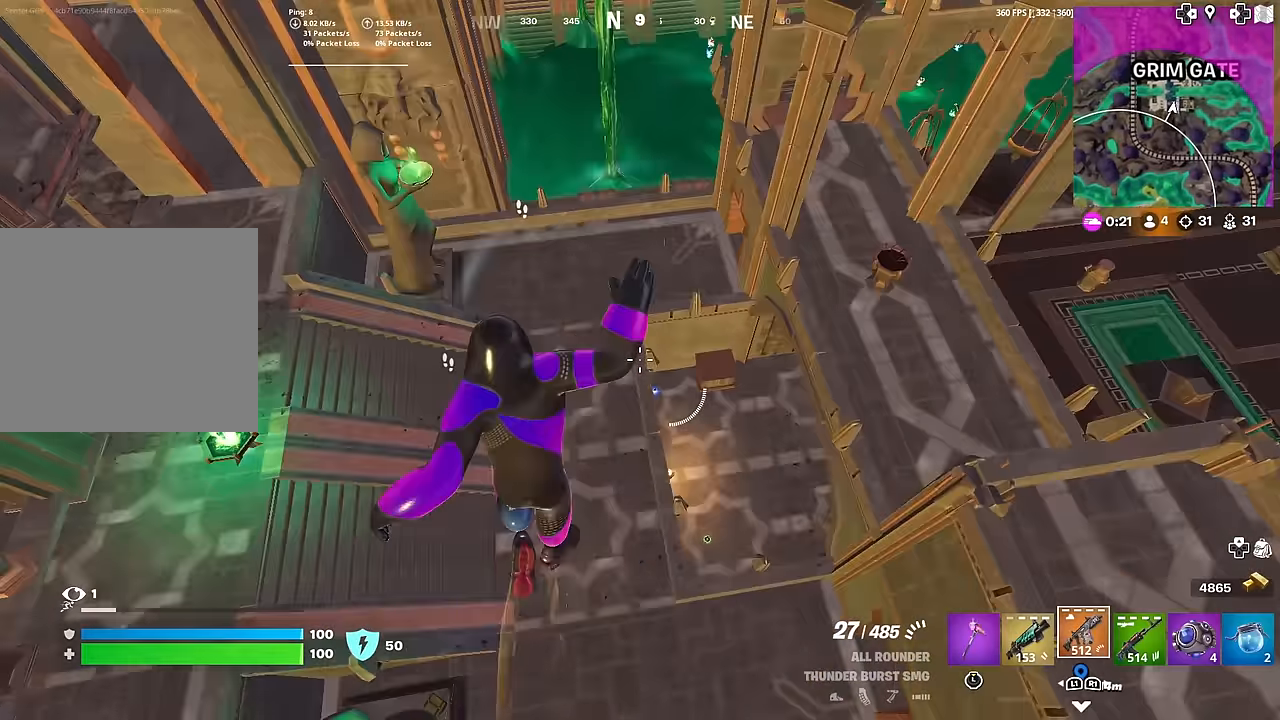
{"buttons": [], "left_stick": "up-left", "right_stick": "up", "events": [[67, "left_stick", "up-left"], [100, "right_stick", "left"], [250, "right_stick", "center"], [451, "right_stick", "up"]]}
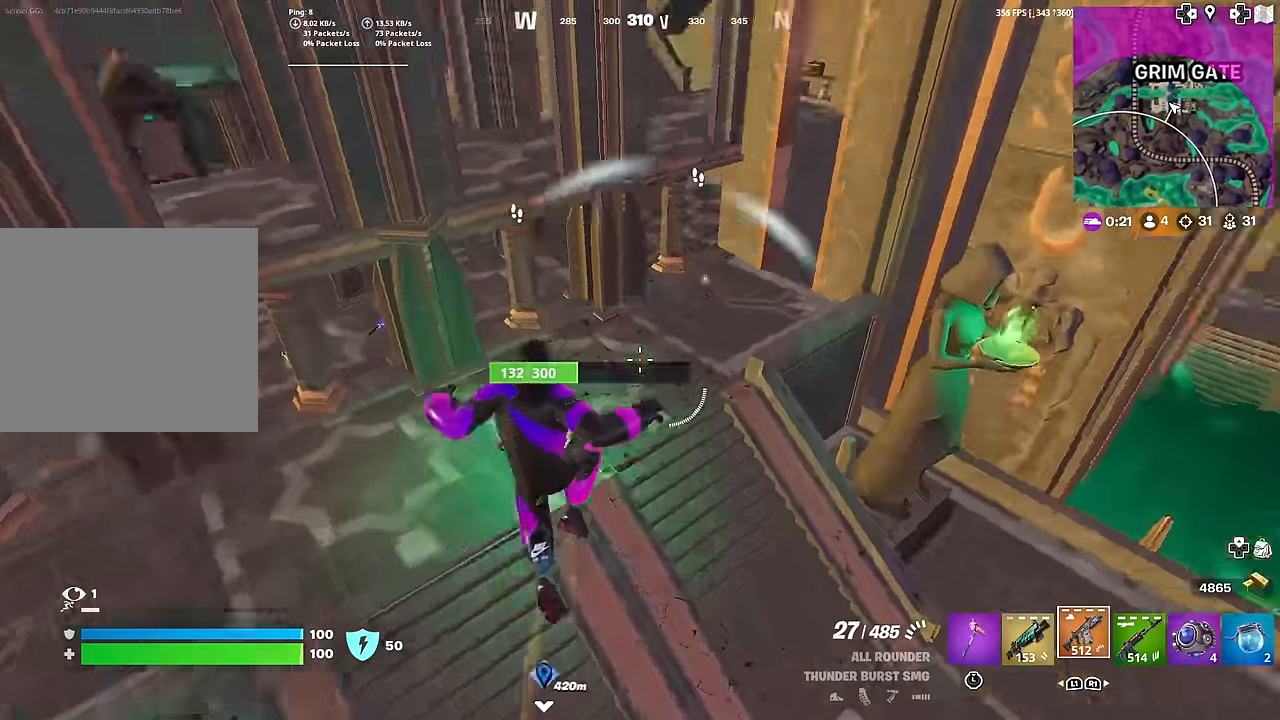
{"buttons": [], "left_stick": "up", "right_stick": "center", "events": [[100, "right_stick", "center"], [250, "right_stick", "up"], [283, "left_stick", "up"], [333, "right_stick", "center"]]}
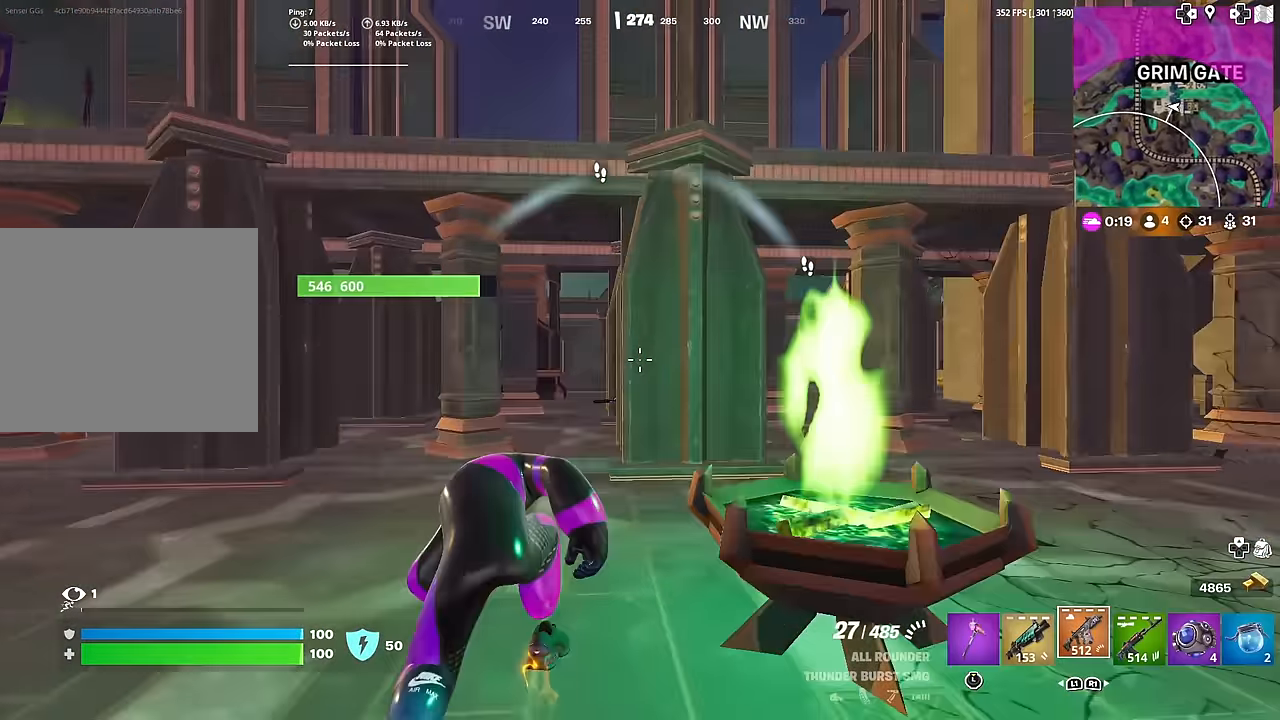
{"buttons": [], "left_stick": "up", "right_stick": "center", "events": []}
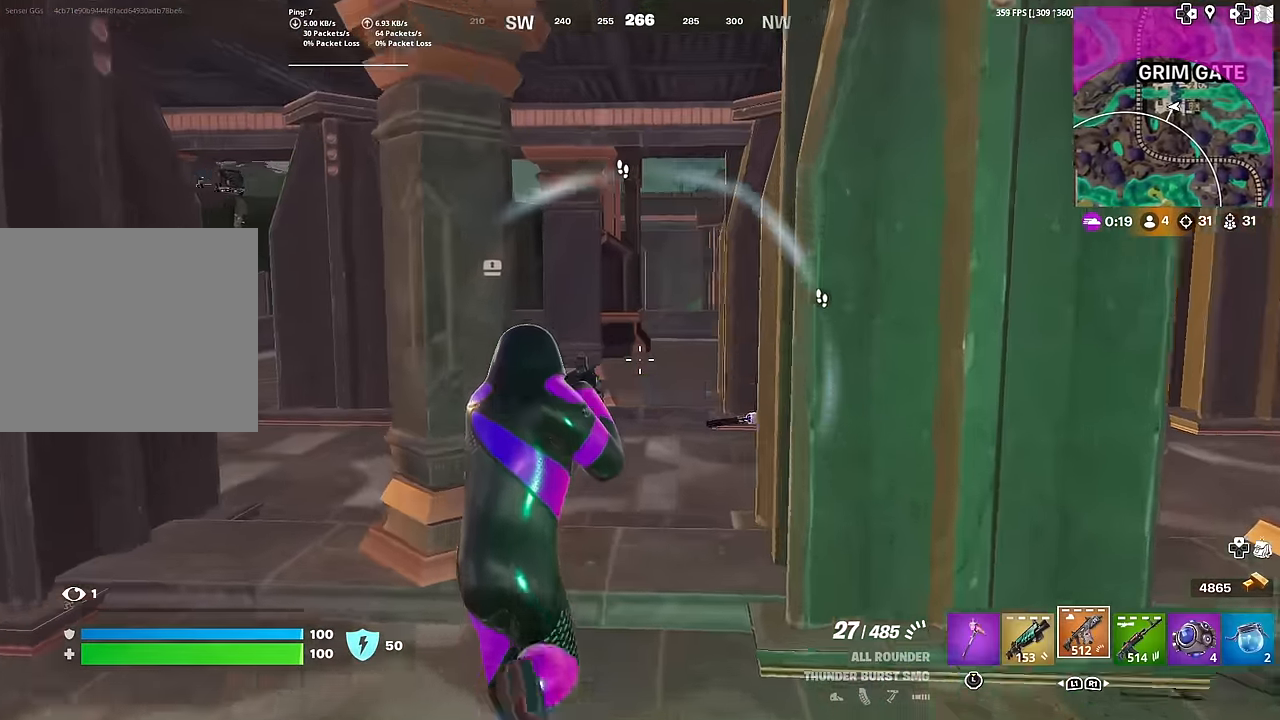
{"buttons": [], "left_stick": "up-left", "right_stick": "center", "events": [[383, "left_stick", "up-left"]]}
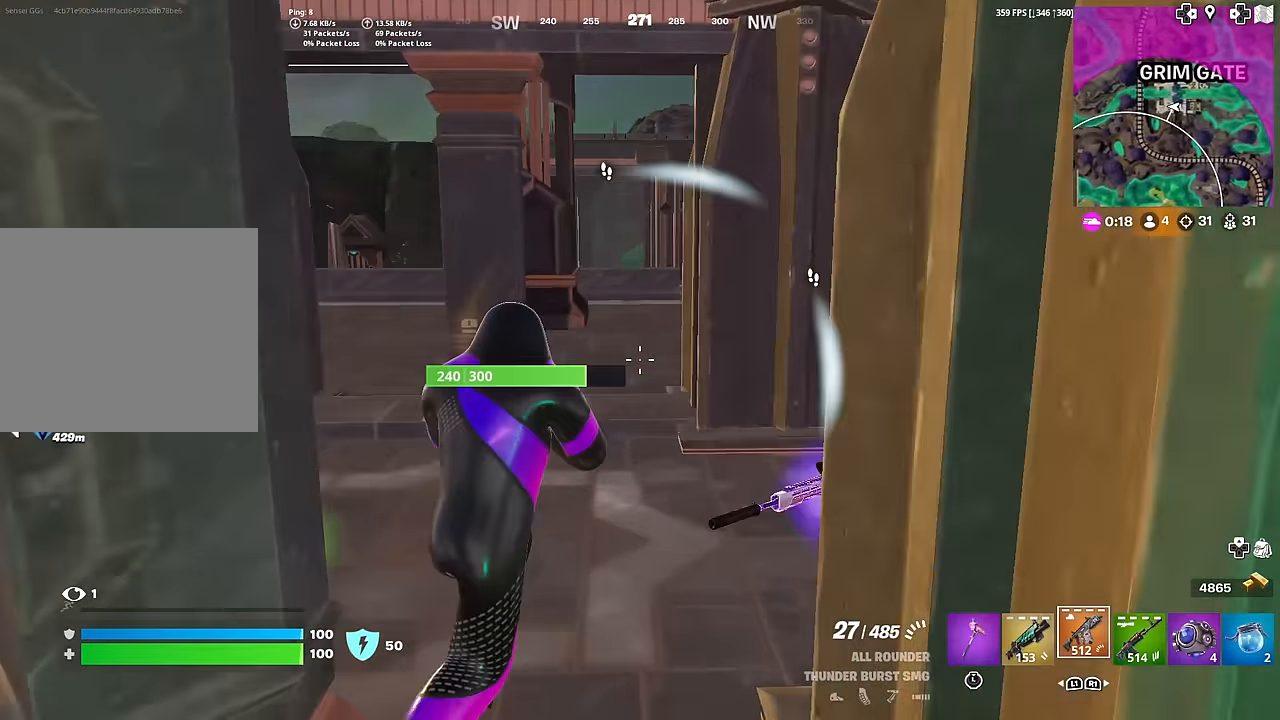
{"buttons": [], "left_stick": "up-right", "right_stick": "center", "events": [[134, "right_stick", "up-left"], [167, "left_stick", "up"], [184, "right_stick", "center"], [334, "left_stick", "up-right"]]}
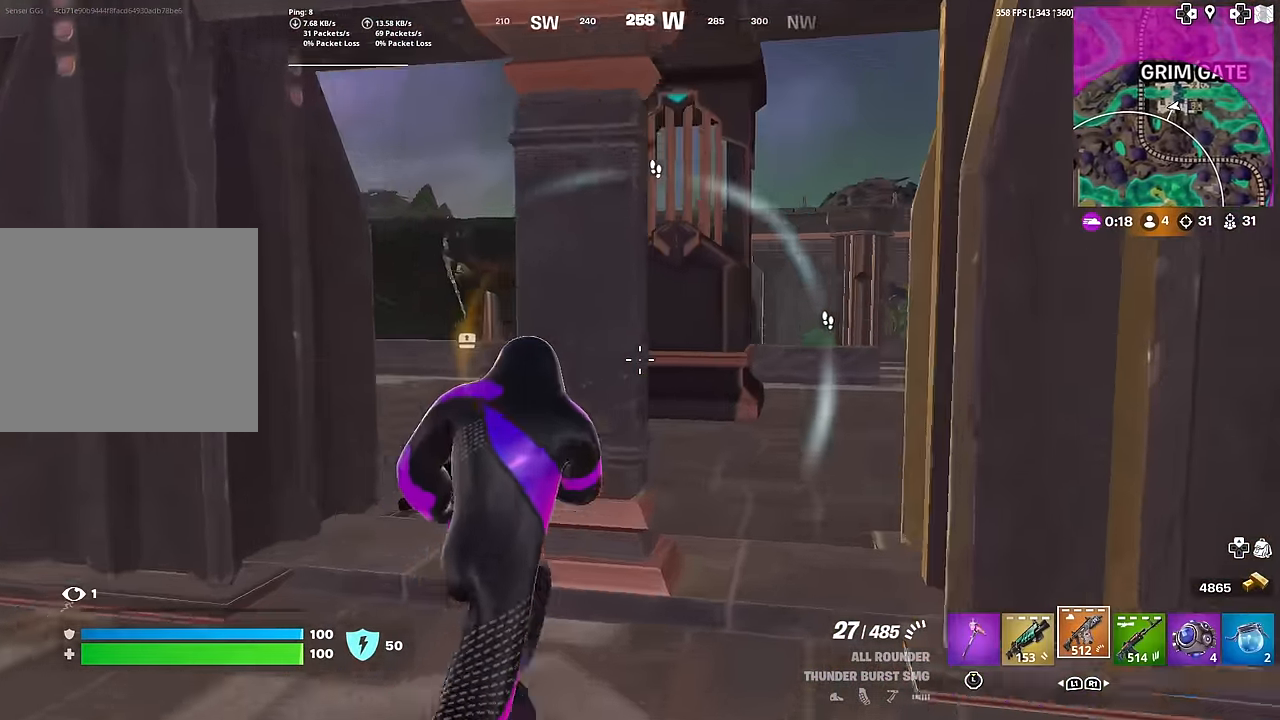
{"buttons": [], "left_stick": "up", "right_stick": "center", "events": [[150, "L1", "down"], [250, "L1", "up"], [317, "left_stick", "up"]]}
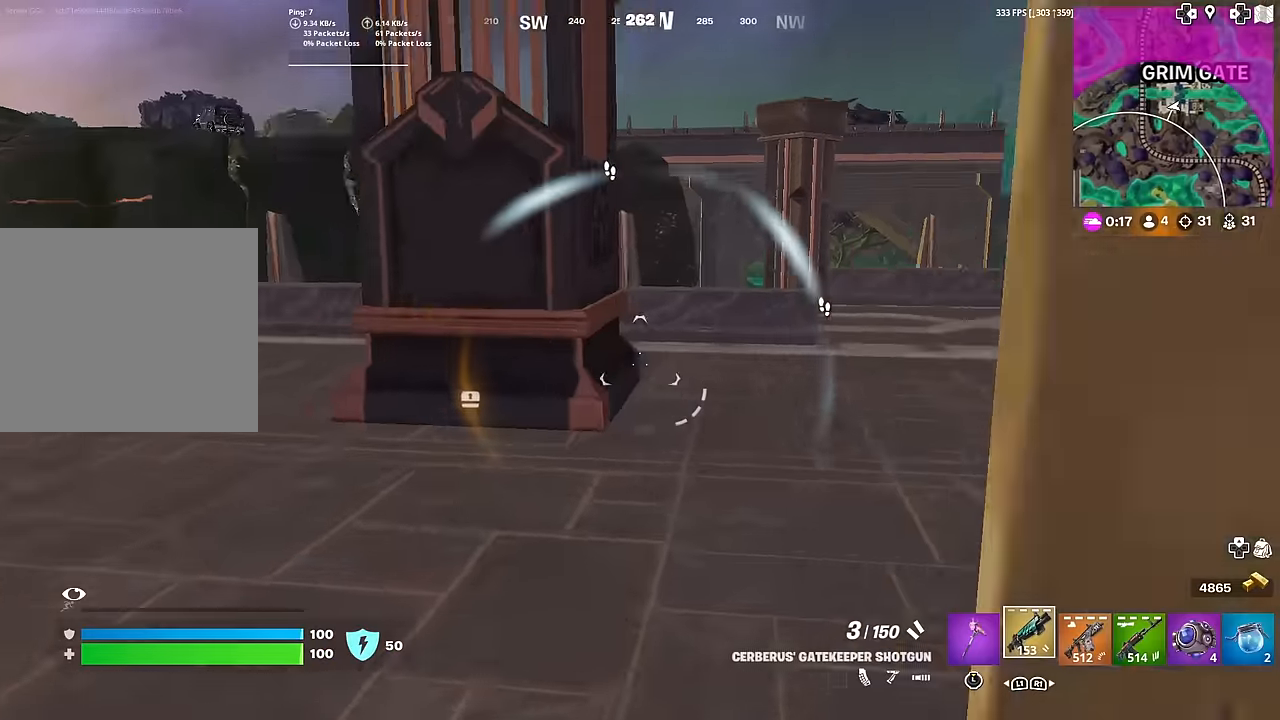
{"buttons": [], "left_stick": "up-right", "right_stick": "center", "events": [[100, "CROSS", "down"], [117, "right_stick", "down-left"], [217, "CROSS", "up"], [250, "left_stick", "up-right"], [250, "right_stick", "center"], [384, "right_stick", "down-left"], [434, "right_stick", "center"]]}
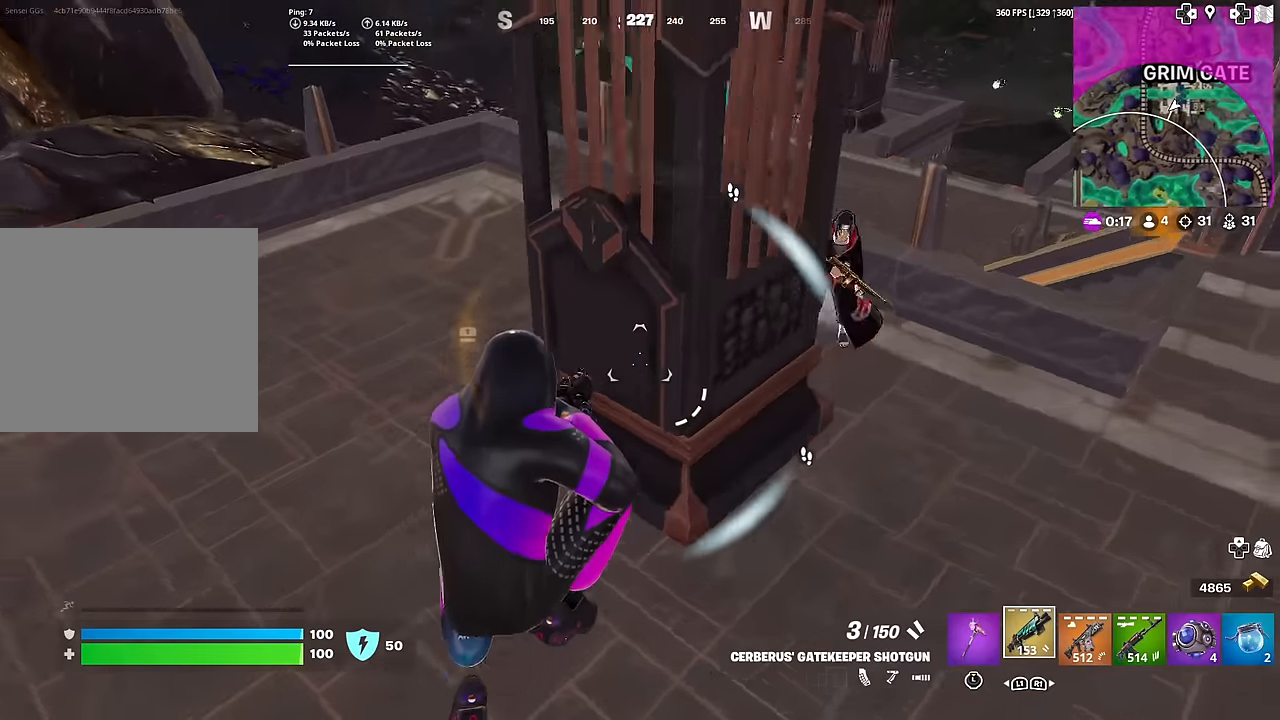
{"buttons": [], "left_stick": "down-right", "right_stick": "up-right", "events": [[183, "right_stick", "right"], [250, "left_stick", "down-right"], [317, "R2", "down"], [350, "right_stick", "left"], [433, "right_stick", "center"], [450, "R2", "up"], [483, "right_stick", "up-right"]]}
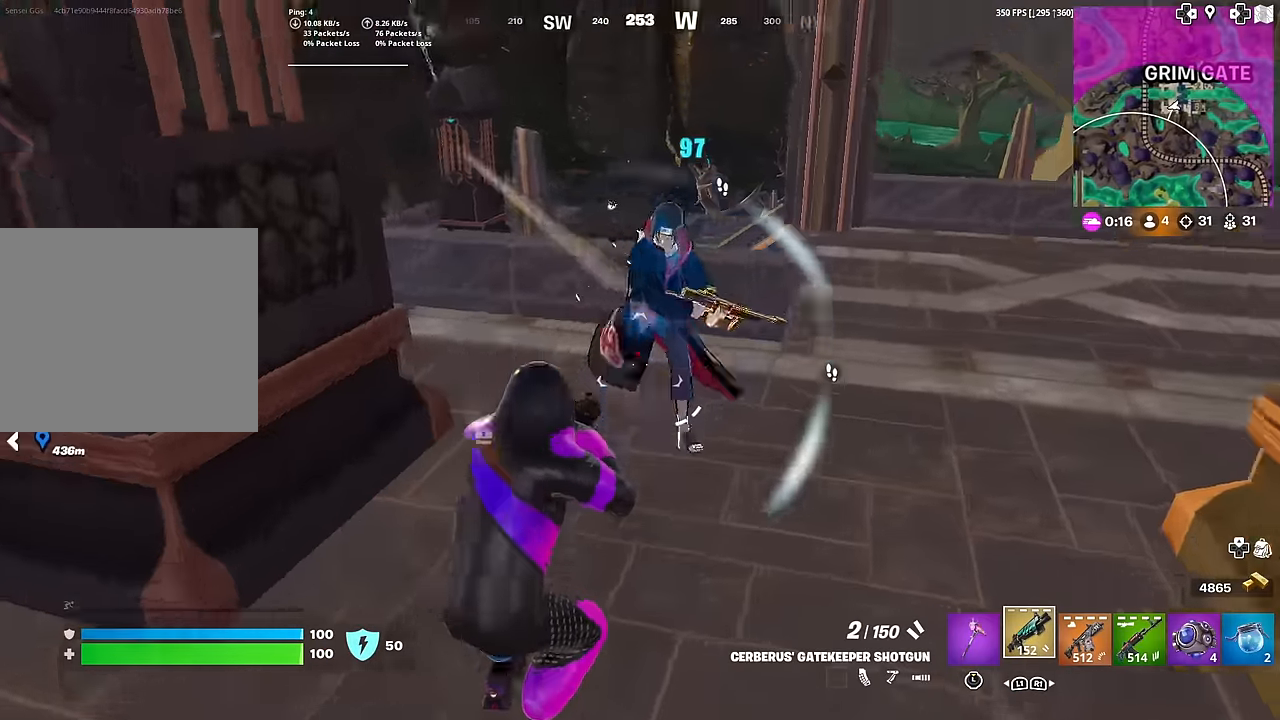
{"buttons": ["R2"], "left_stick": "down", "right_stick": "right", "events": [[117, "right_stick", "center"], [217, "right_stick", "left"], [317, "R2", "down"], [384, "right_stick", "center"], [434, "left_stick", "down"], [451, "R2", "up"], [467, "right_stick", "right"], [501, "R2", "down"]]}
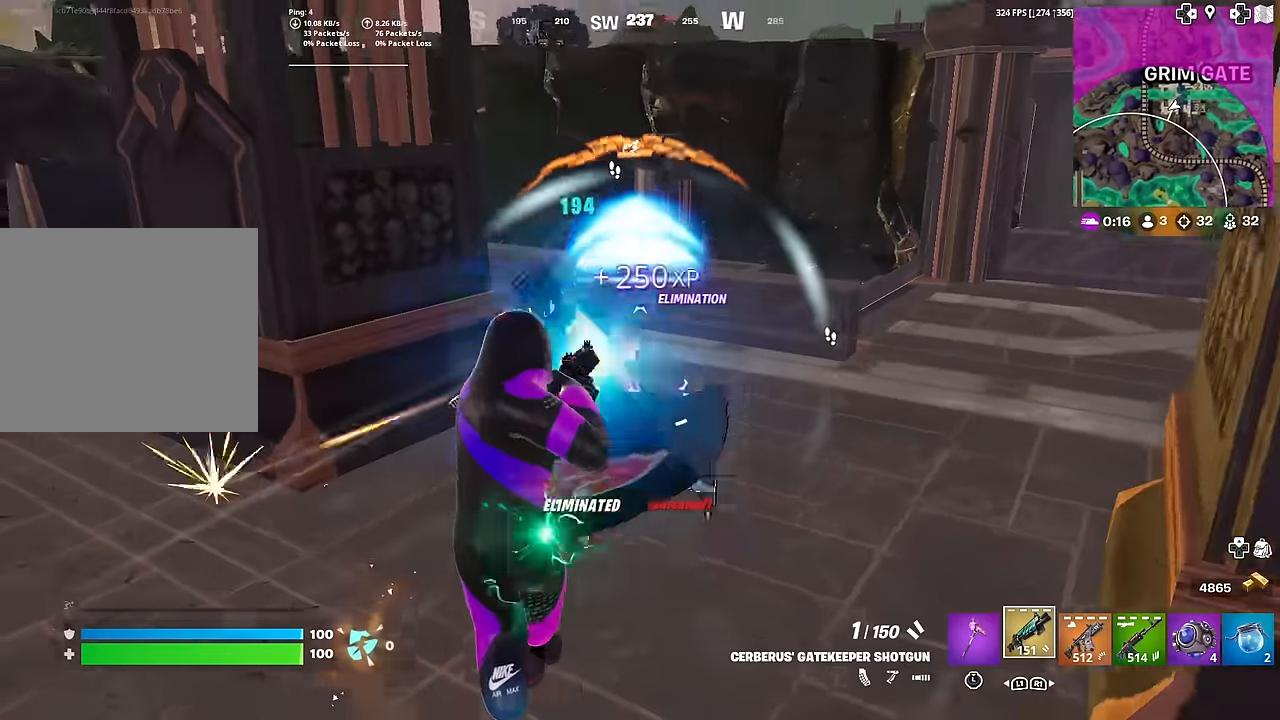
{"buttons": [], "left_stick": "up-left", "right_stick": "right", "events": [[16, "right_stick", "center"], [50, "left_stick", "down-left"], [83, "right_stick", "down-left"], [116, "R2", "up"], [150, "left_stick", "left"], [183, "right_stick", "center"], [267, "CROSS", "down"], [300, "left_stick", "up-left"], [350, "right_stick", "right"], [383, "CROSS", "up"]]}
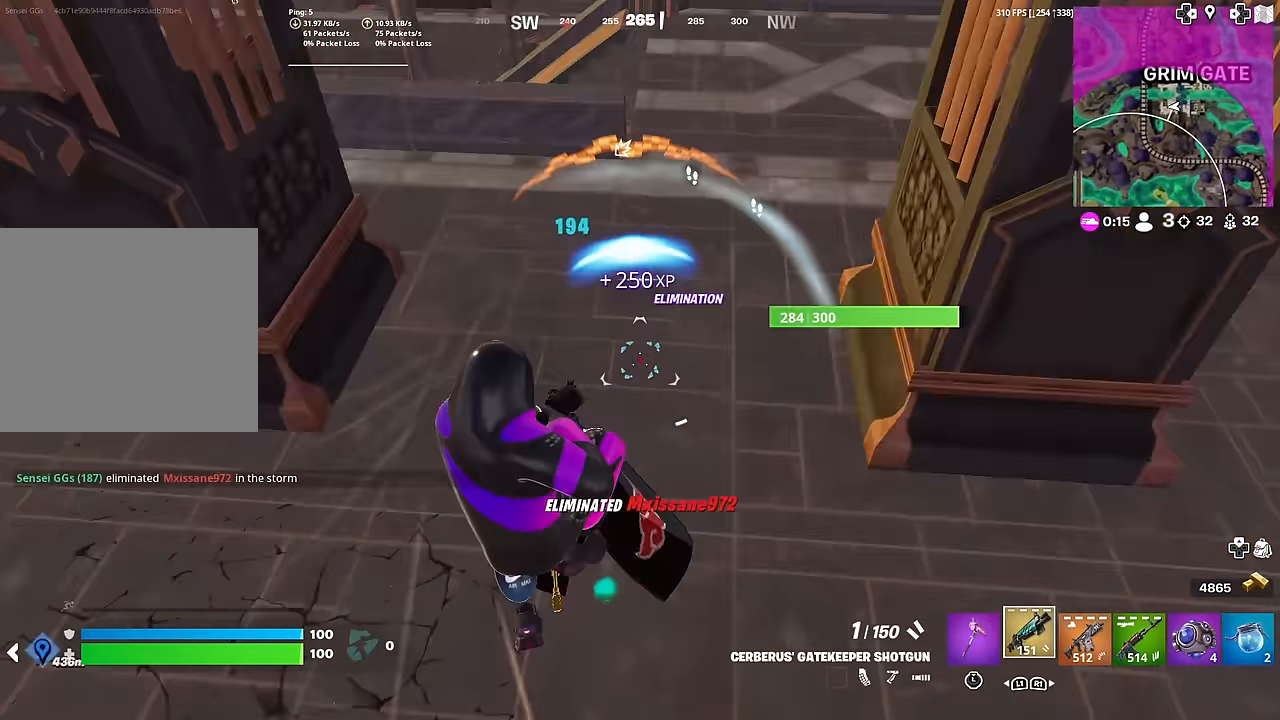
{"buttons": ["R1"], "left_stick": "up-left", "right_stick": "up", "events": [[17, "right_stick", "down-right"], [117, "left_stick", "down-left"], [167, "R2", "down"], [184, "right_stick", "center"], [284, "R2", "up"], [300, "right_stick", "right"], [384, "right_stick", "up-left"], [451, "right_stick", "up"], [484, "R1", "down"], [484, "left_stick", "up-left"]]}
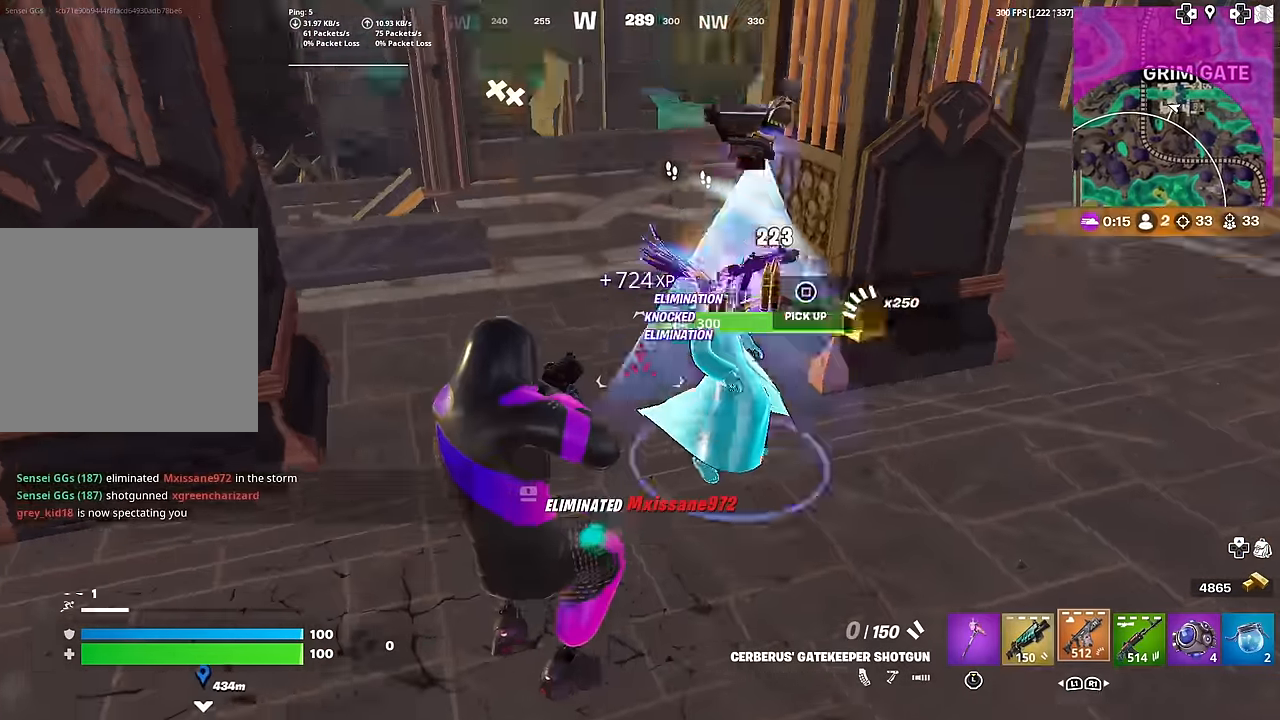
{"buttons": [], "left_stick": "up-left", "right_stick": "center", "events": [[66, "right_stick", "center"], [100, "R1", "up"], [300, "right_stick", "right"], [350, "right_stick", "center"]]}
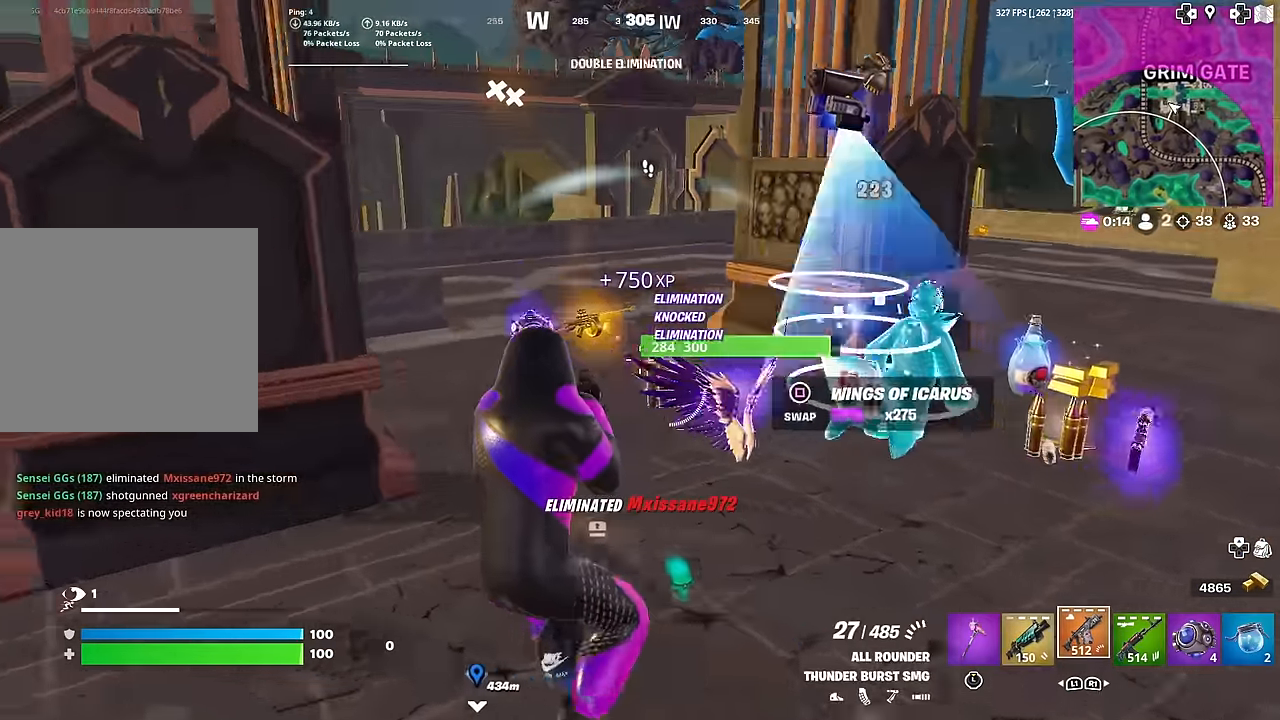
{"buttons": ["L1"], "left_stick": "up-right", "right_stick": "center", "events": [[317, "left_stick", "up-right"], [350, "right_stick", "right"], [434, "right_stick", "center"], [484, "L1", "down"]]}
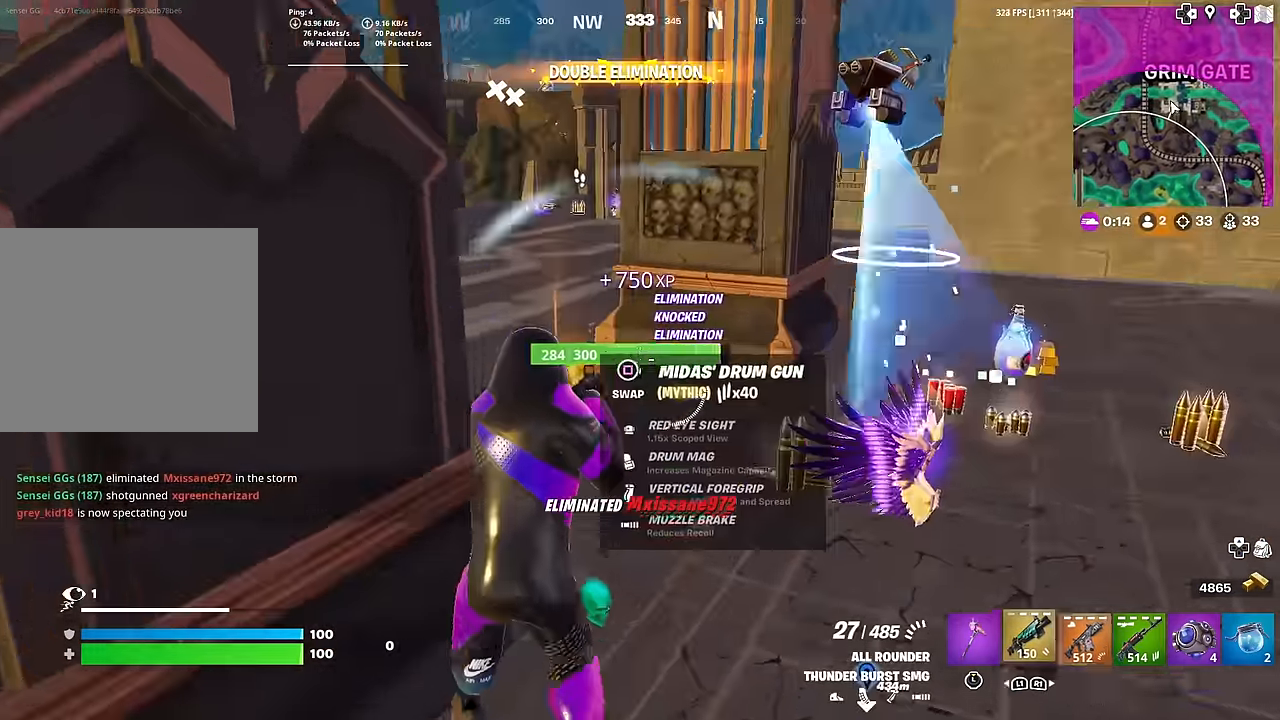
{"buttons": [], "left_stick": "up-right", "right_stick": "center", "events": [[83, "right_stick", "right"], [116, "L1", "up"], [184, "right_stick", "center"]]}
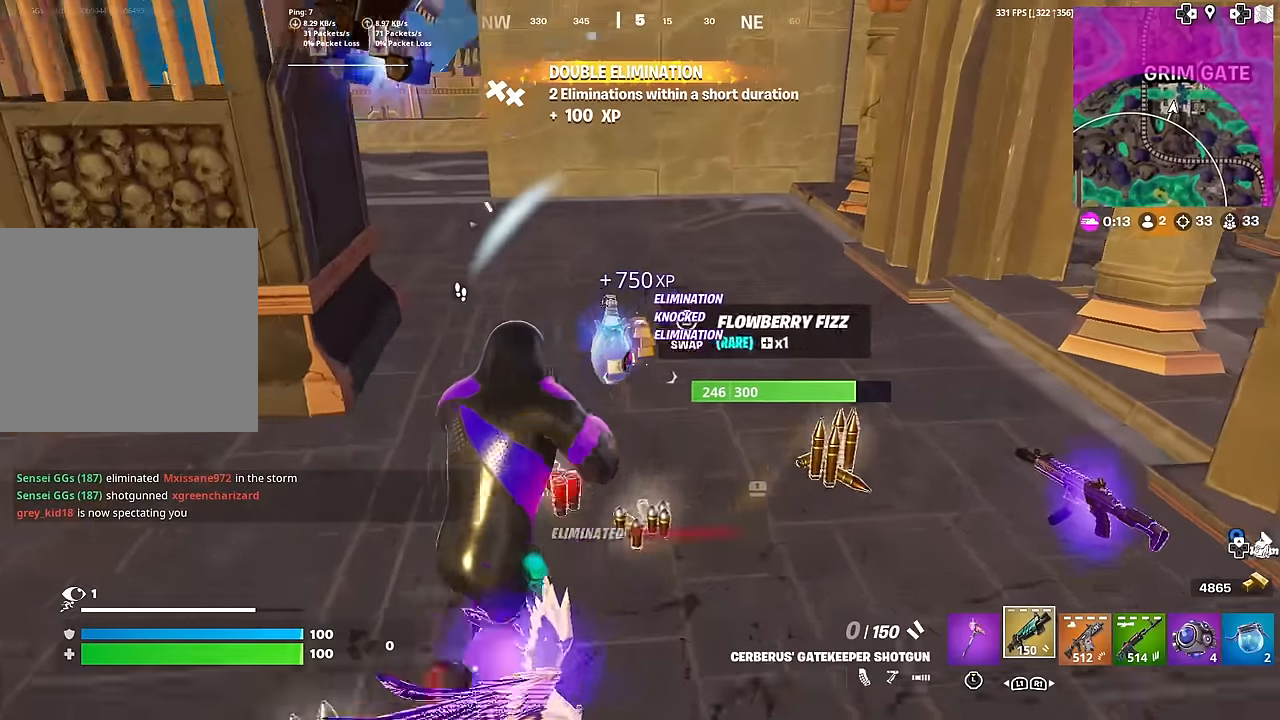
{"buttons": ["SQUARE"], "left_stick": "up-left", "right_stick": "down-left", "events": [[100, "CROSS", "down"], [134, "right_stick", "up-left"], [151, "left_stick", "center"], [201, "CROSS", "up"], [201, "right_stick", "left"], [284, "left_stick", "up-left"], [317, "right_stick", "center"], [351, "SQUARE", "down"], [434, "SQUARE", "up"], [467, "right_stick", "down-left"], [501, "SQUARE", "down"]]}
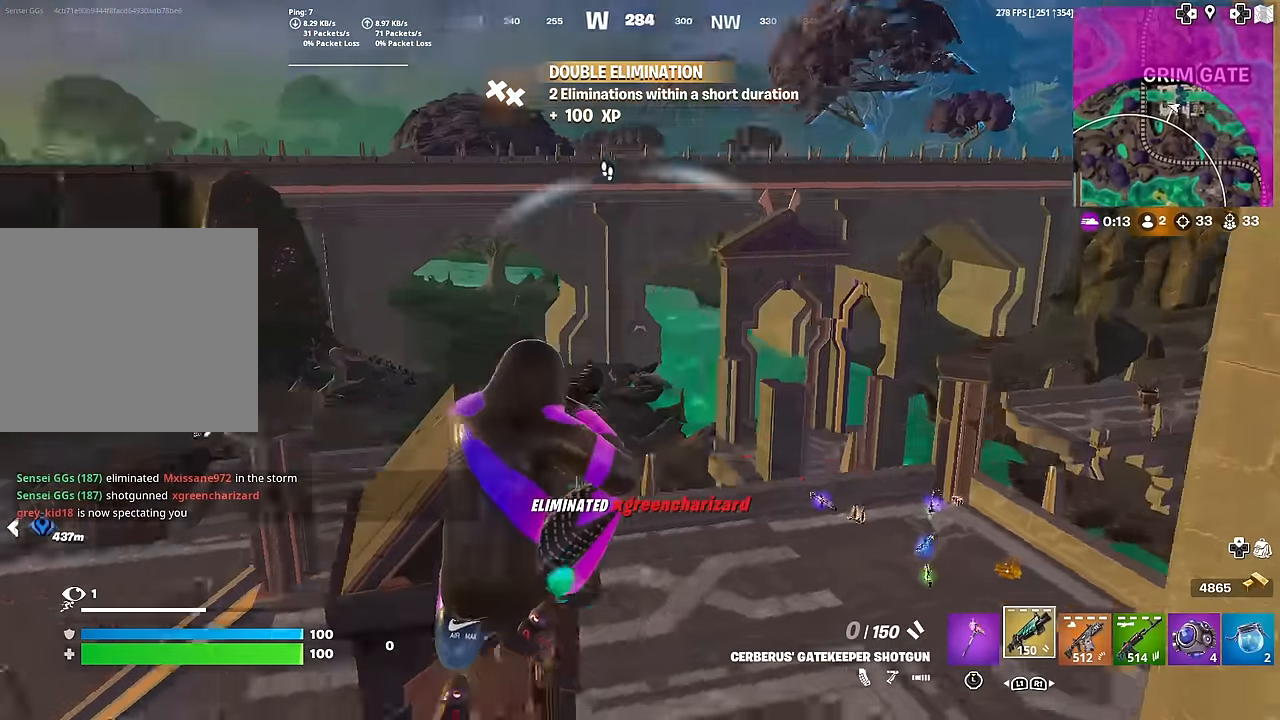
{"buttons": [], "left_stick": "up", "right_stick": "center", "events": [[50, "left_stick", "up"], [67, "right_stick", "center"], [83, "SQUARE", "up"], [150, "SQUARE", "down"], [233, "SQUARE", "up"]]}
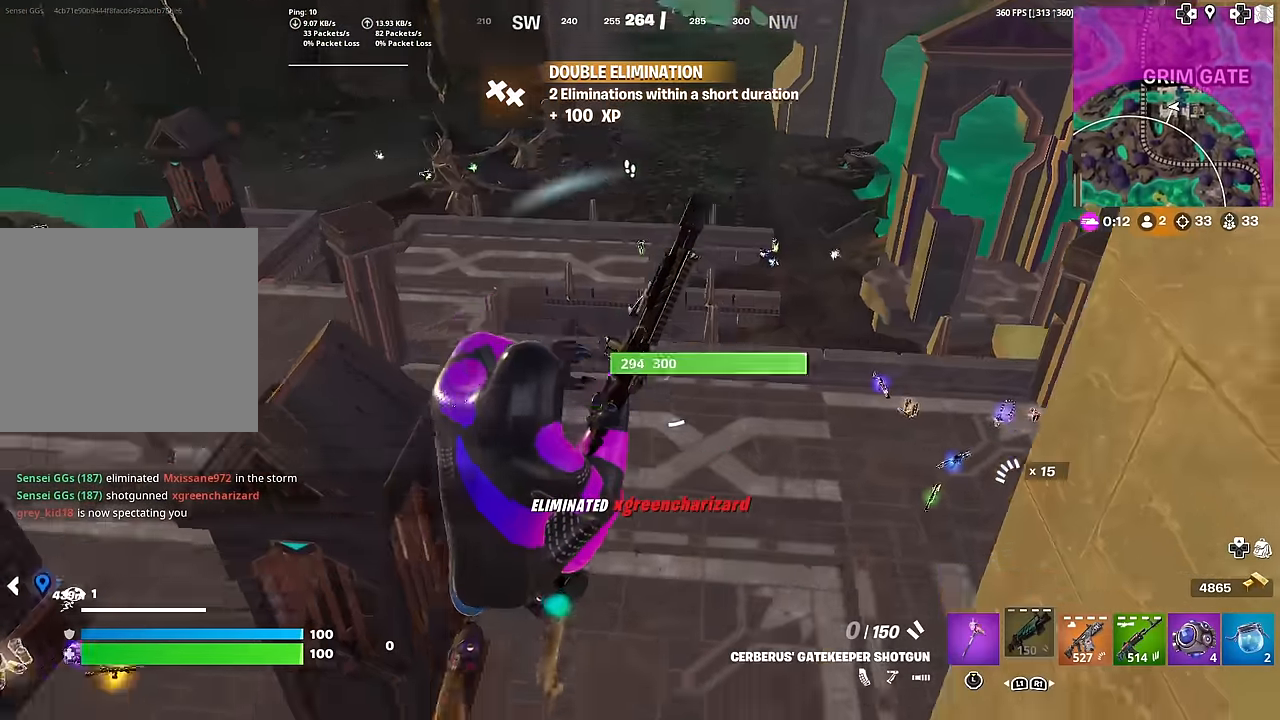
{"buttons": [], "left_stick": "up", "right_stick": "center", "events": [[251, "R3", "down"], [501, "R3", "up"]]}
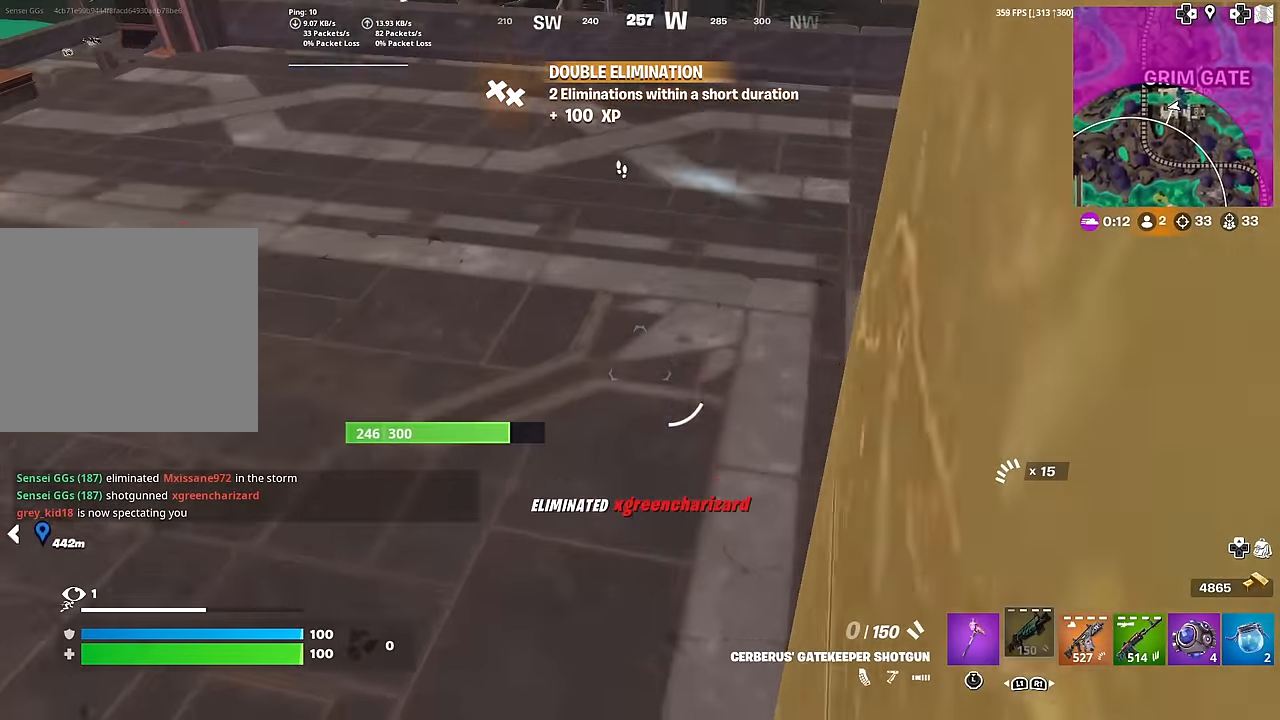
{"buttons": [], "left_stick": "up", "right_stick": "center", "events": [[267, "right_stick", "up"], [350, "right_stick", "center"]]}
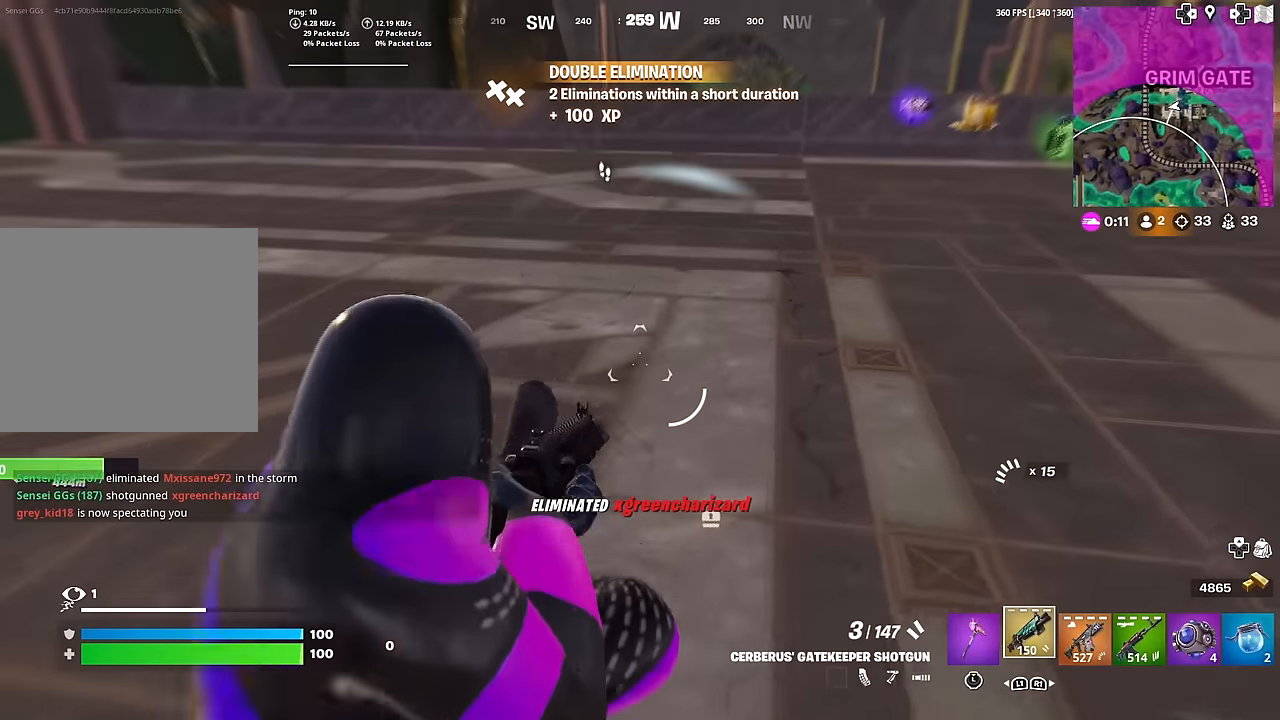
{"buttons": [], "left_stick": "up", "right_stick": "center", "events": [[367, "CROSS", "down"], [384, "right_stick", "down-left"], [451, "right_stick", "center"], [484, "CROSS", "up"]]}
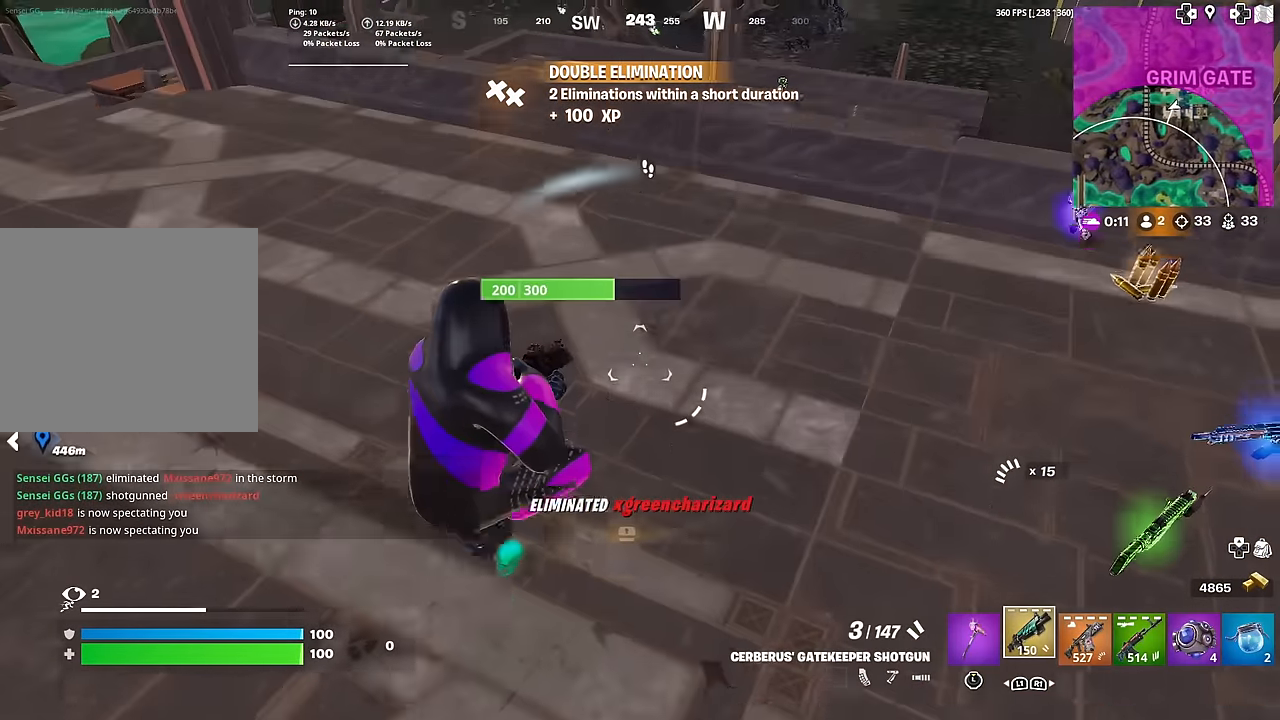
{"buttons": [], "left_stick": "up-right", "right_stick": "center", "events": [[100, "right_stick", "down-left"], [167, "left_stick", "up-right"], [183, "right_stick", "center"]]}
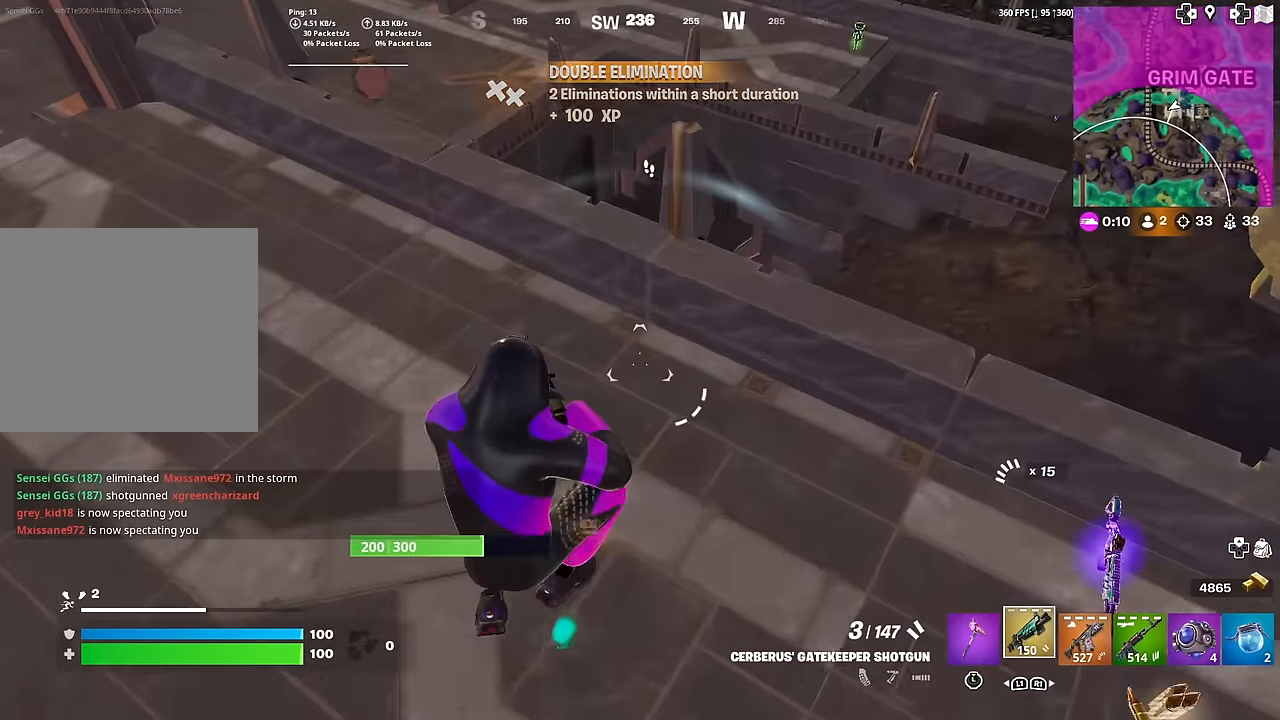
{"buttons": [], "left_stick": "up", "right_stick": "center", "events": [[201, "right_stick", "left"], [251, "CROSS", "down"], [267, "right_stick", "center"], [334, "CROSS", "up"], [434, "right_stick", "down-left"], [484, "right_stick", "center"], [501, "left_stick", "up"]]}
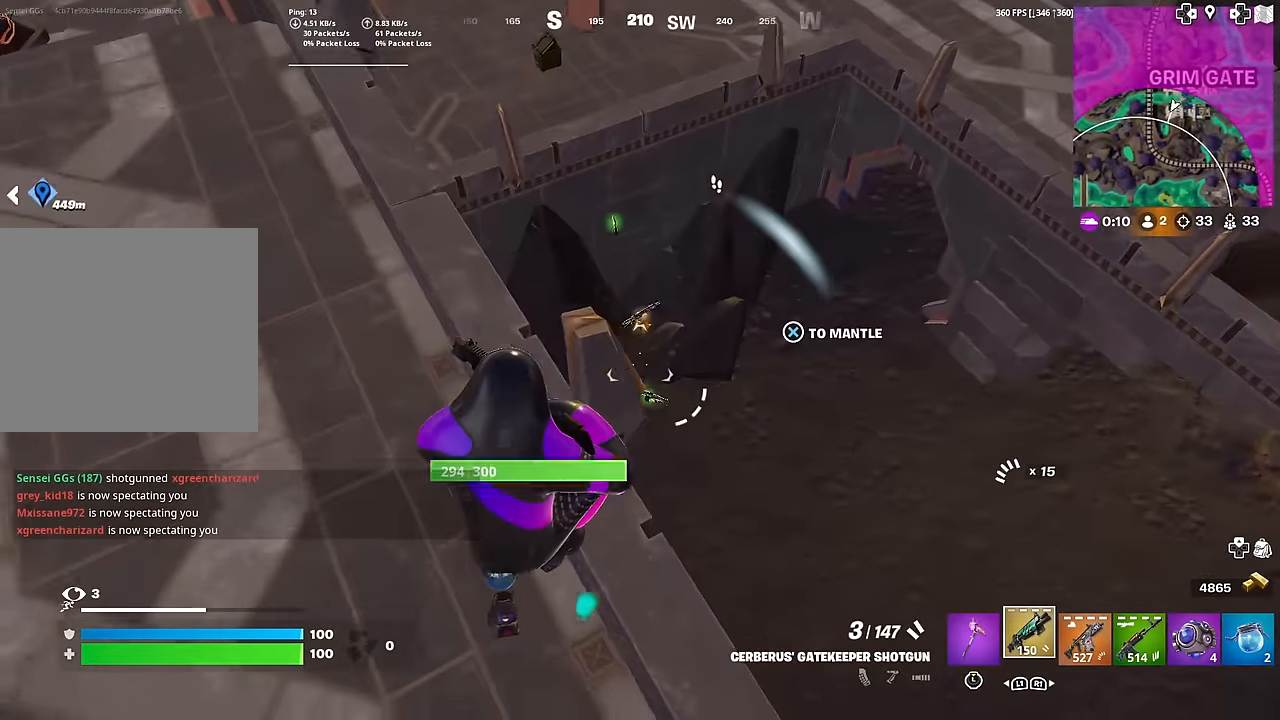
{"buttons": [], "left_stick": "up", "right_stick": "center", "events": [[417, "right_stick", "up-right"], [500, "right_stick", "center"]]}